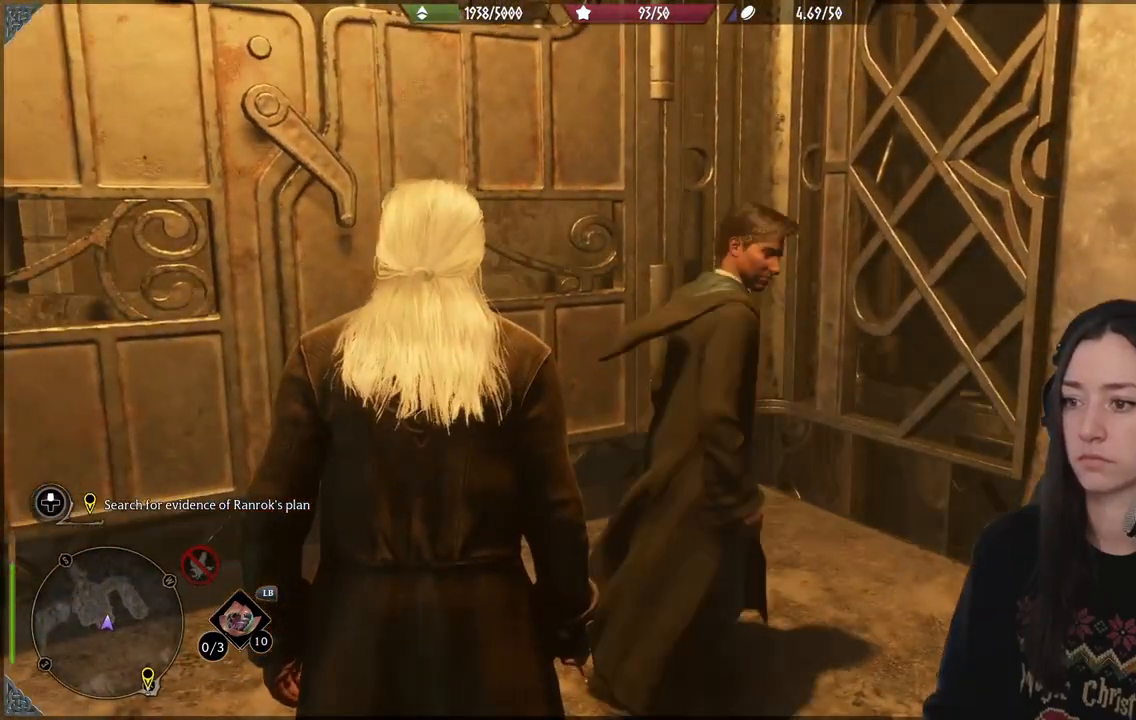
Gameplay with a controller (Xbox layout); each line is a JSON object with the inputs held at the frame after it. "events" lists button and stick changes between this image and that frame as [ms after this image, input, new state], when the widget could be followed in between. Not read: L3.
{"buttons": [], "left_stick": "center", "right_stick": "center", "events": []}
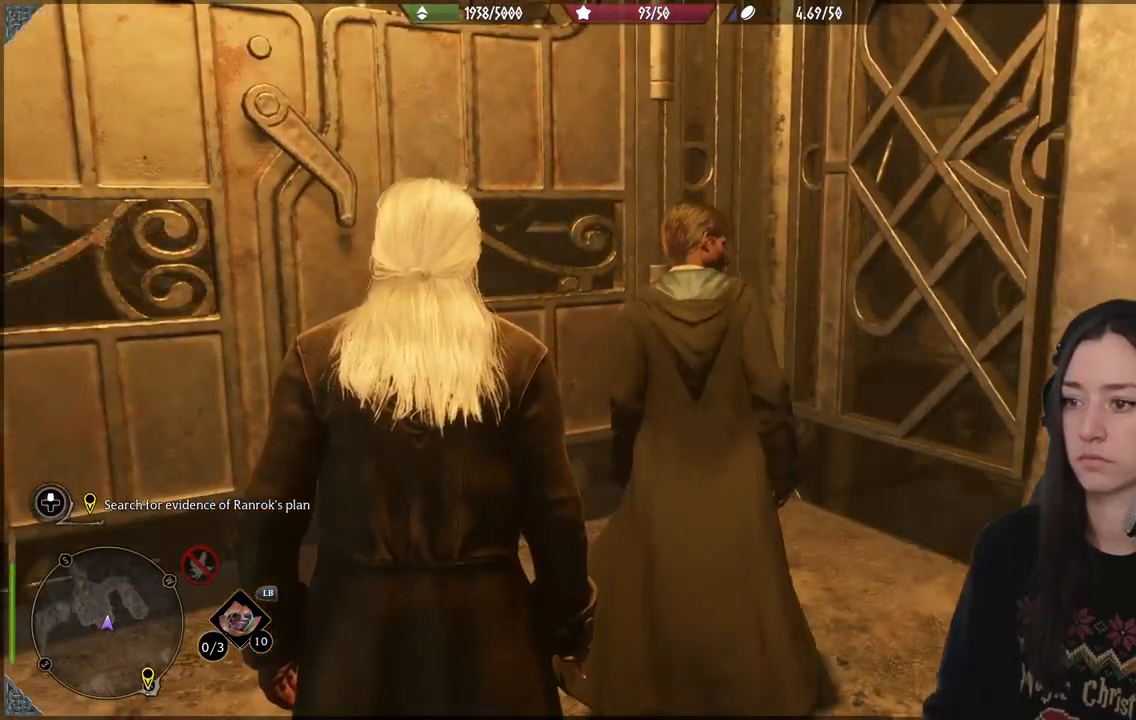
{"buttons": [], "left_stick": "center", "right_stick": "center", "events": []}
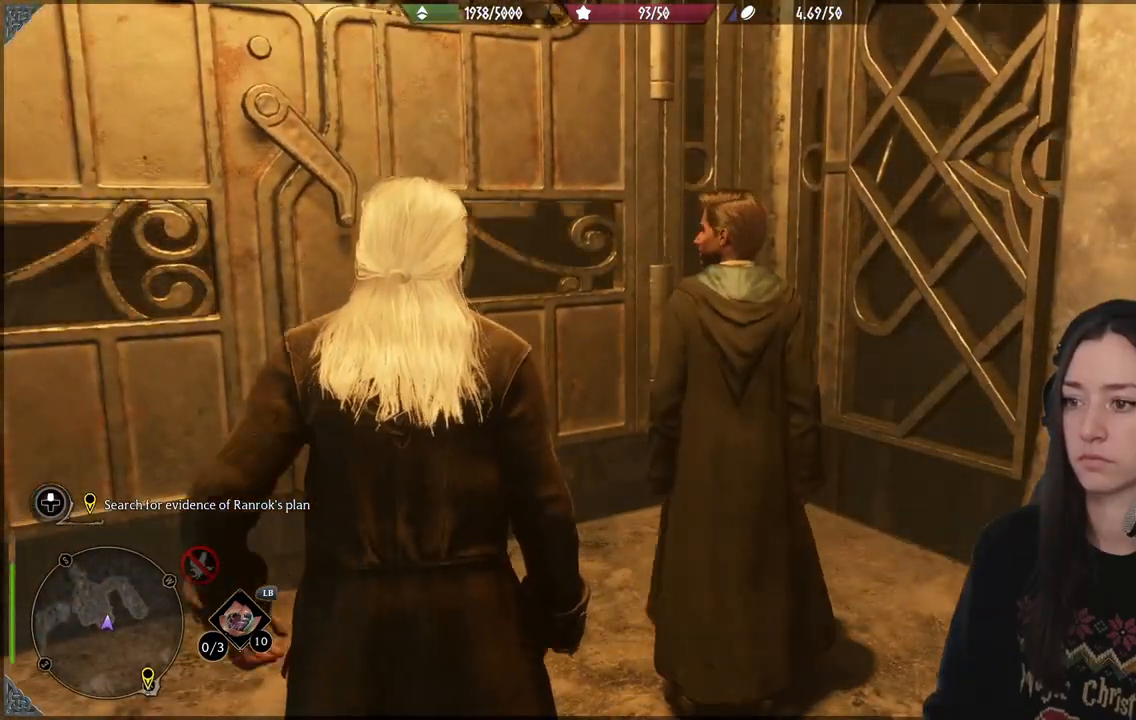
{"buttons": [], "left_stick": "center", "right_stick": "center", "events": []}
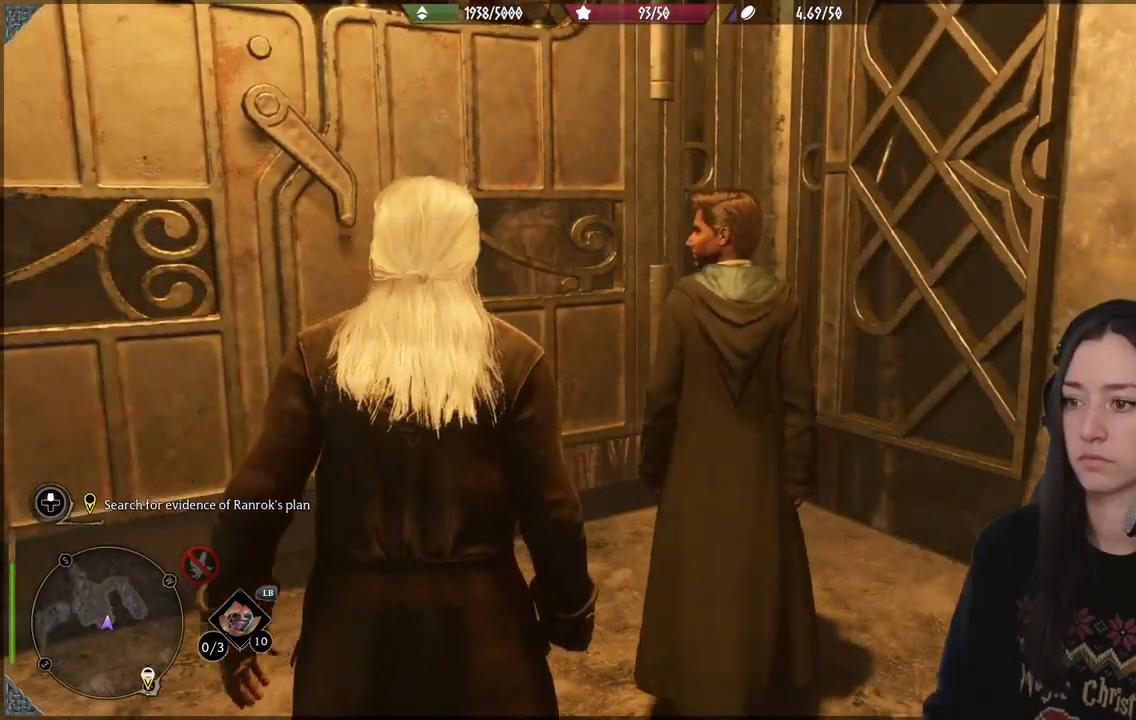
{"buttons": [], "left_stick": "center", "right_stick": "up-left", "events": [[417, "right_stick", "up-left"]]}
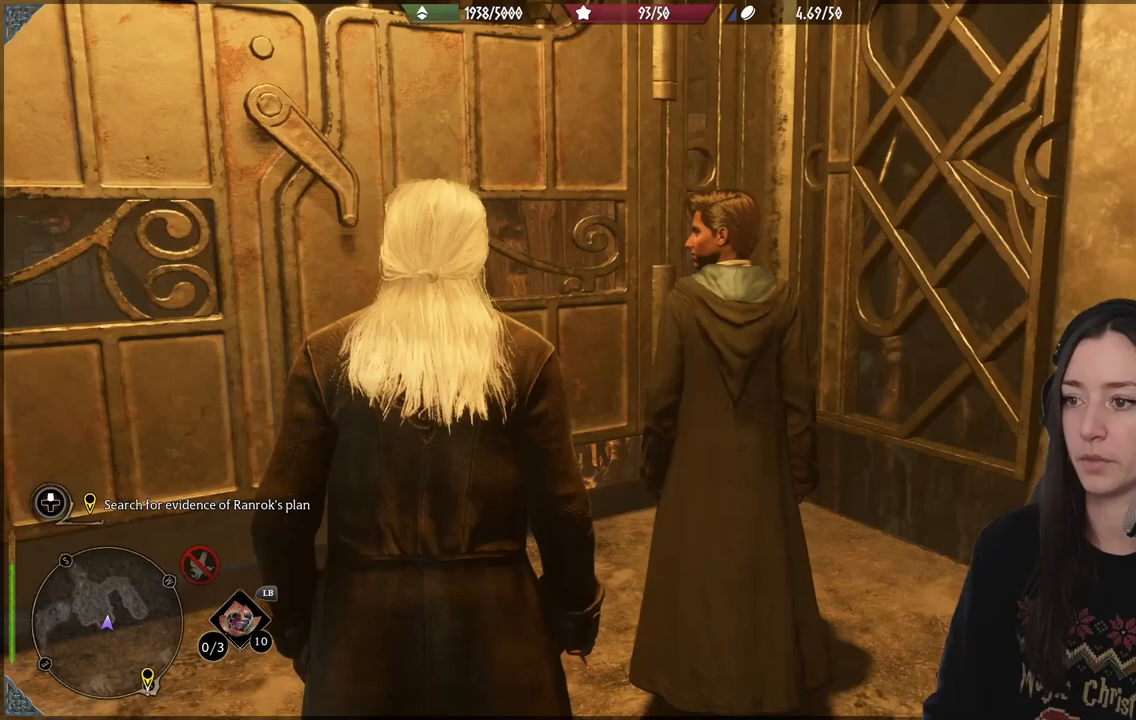
{"buttons": [], "left_stick": "center", "right_stick": "center", "events": [[67, "right_stick", "left"], [300, "right_stick", "center"]]}
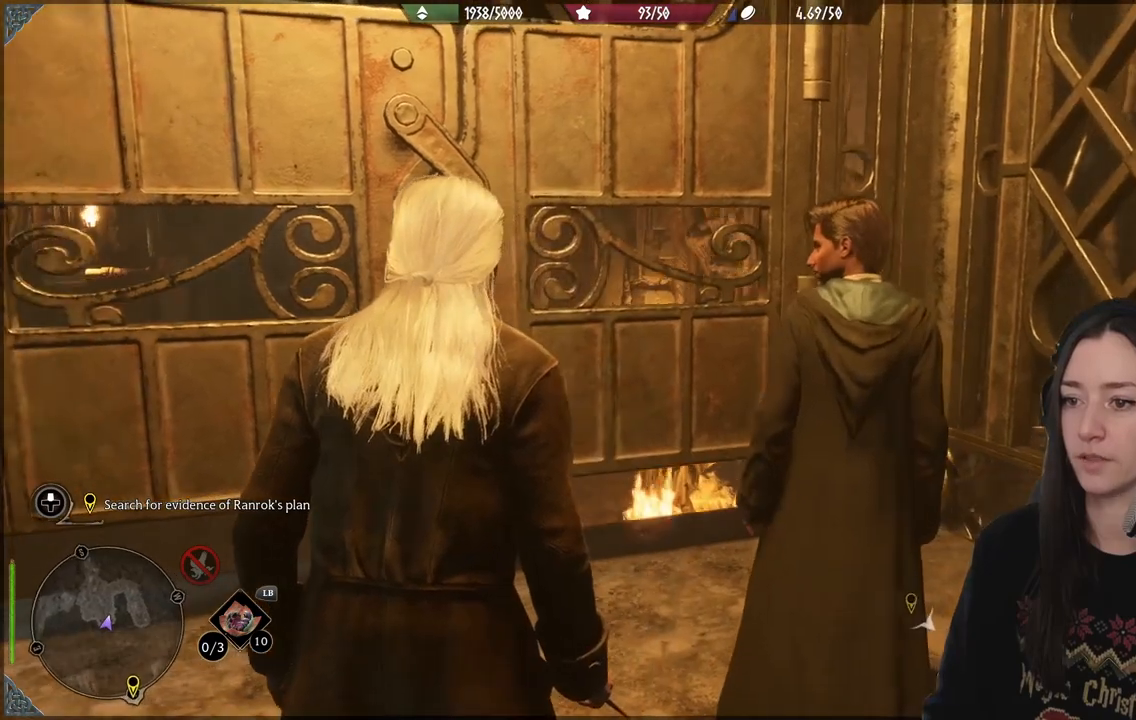
{"buttons": [], "left_stick": "center", "right_stick": "center", "events": [[117, "right_stick", "left"], [500, "right_stick", "center"]]}
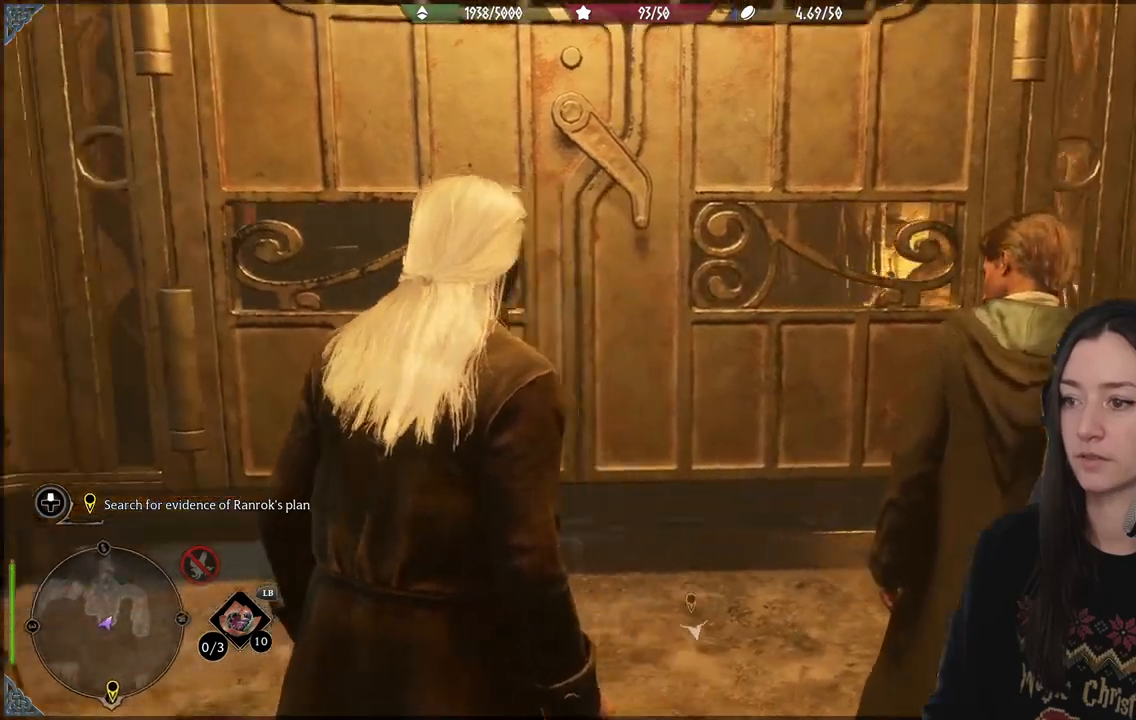
{"buttons": [], "left_stick": "center", "right_stick": "center", "events": [[200, "left_stick", "up"], [367, "left_stick", "center"]]}
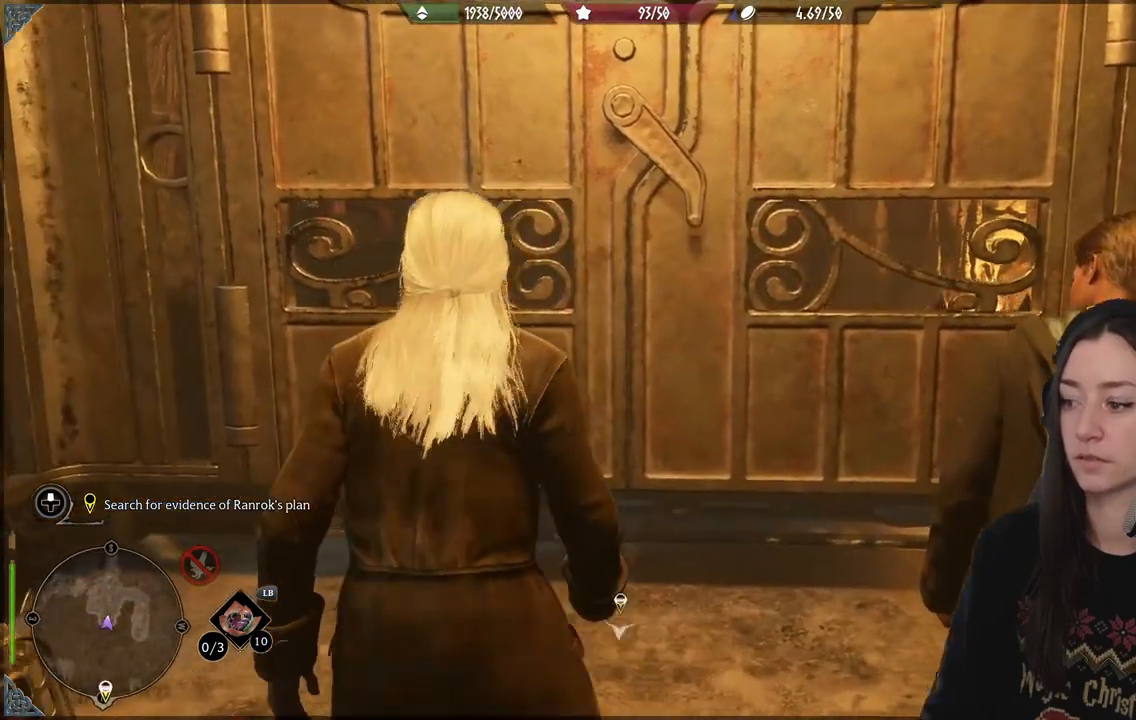
{"buttons": [], "left_stick": "center", "right_stick": "center", "events": [[17, "right_stick", "down-left"], [250, "right_stick", "center"]]}
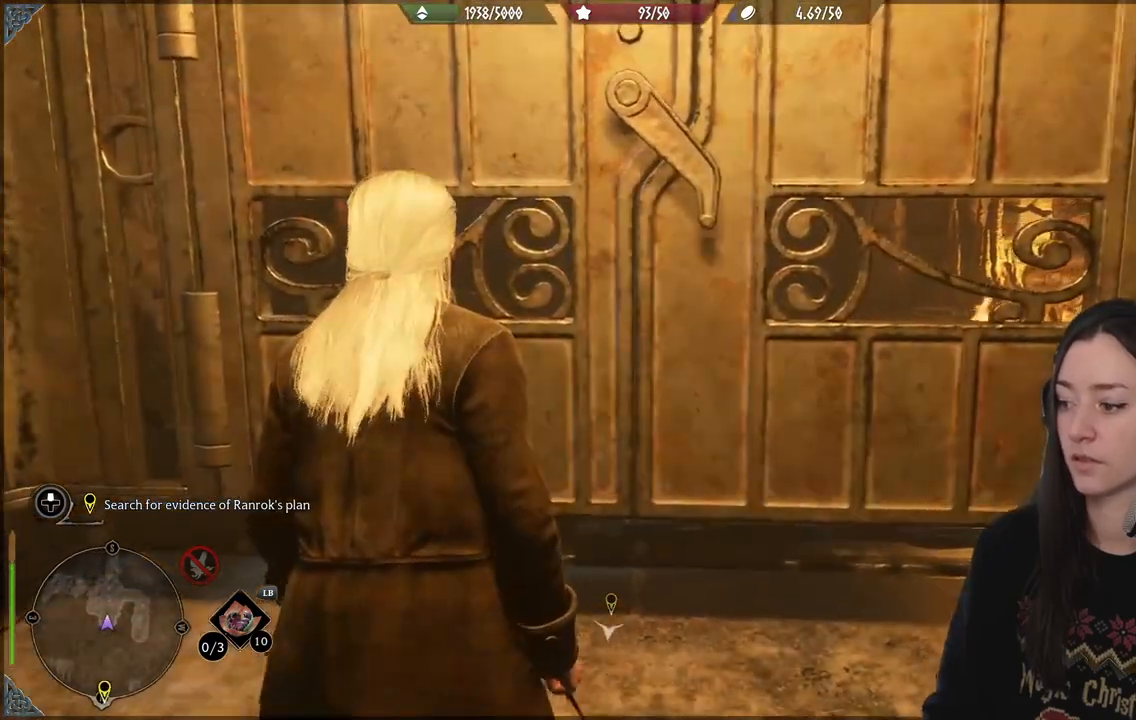
{"buttons": [], "left_stick": "center", "right_stick": "up", "events": [[317, "right_stick", "up"]]}
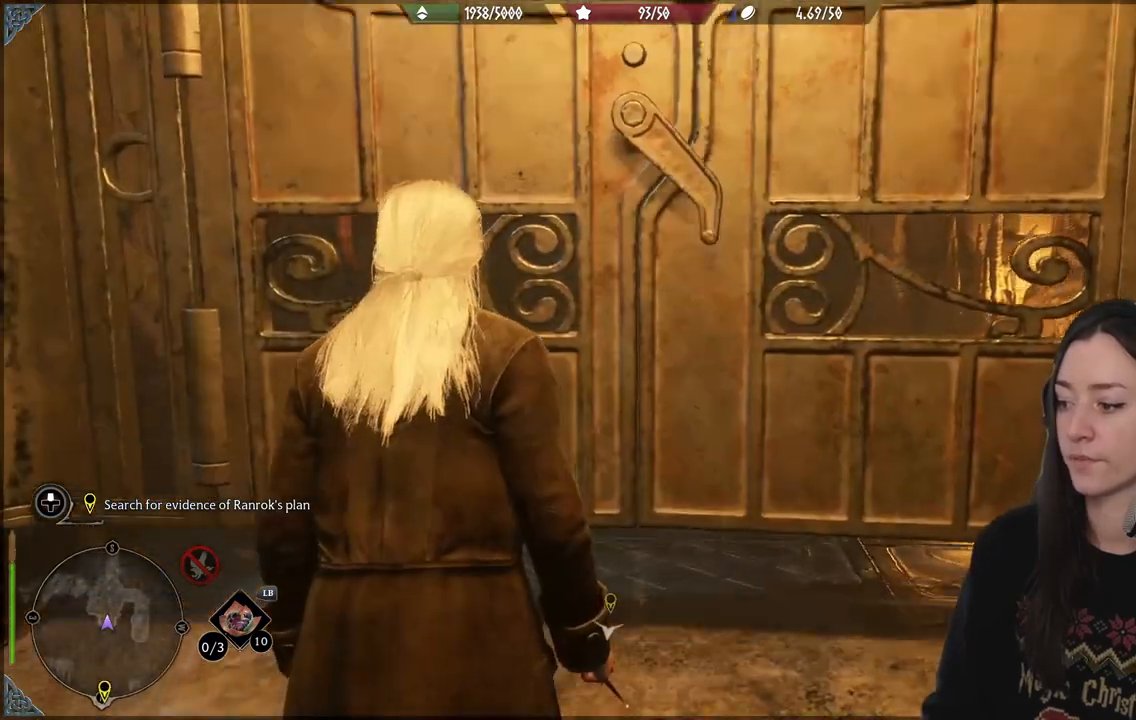
{"buttons": [], "left_stick": "center", "right_stick": "down", "events": [[17, "right_stick", "center"], [433, "right_stick", "down"]]}
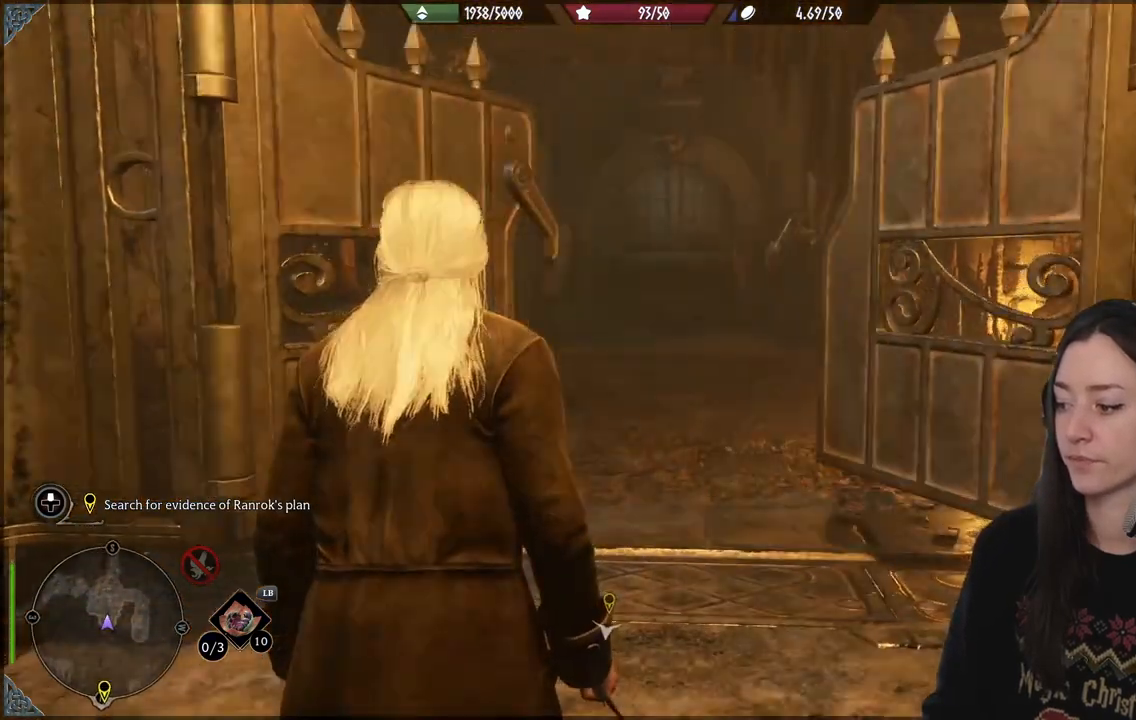
{"buttons": [], "left_stick": "up", "right_stick": "center", "events": [[67, "left_stick", "up"], [200, "right_stick", "center"]]}
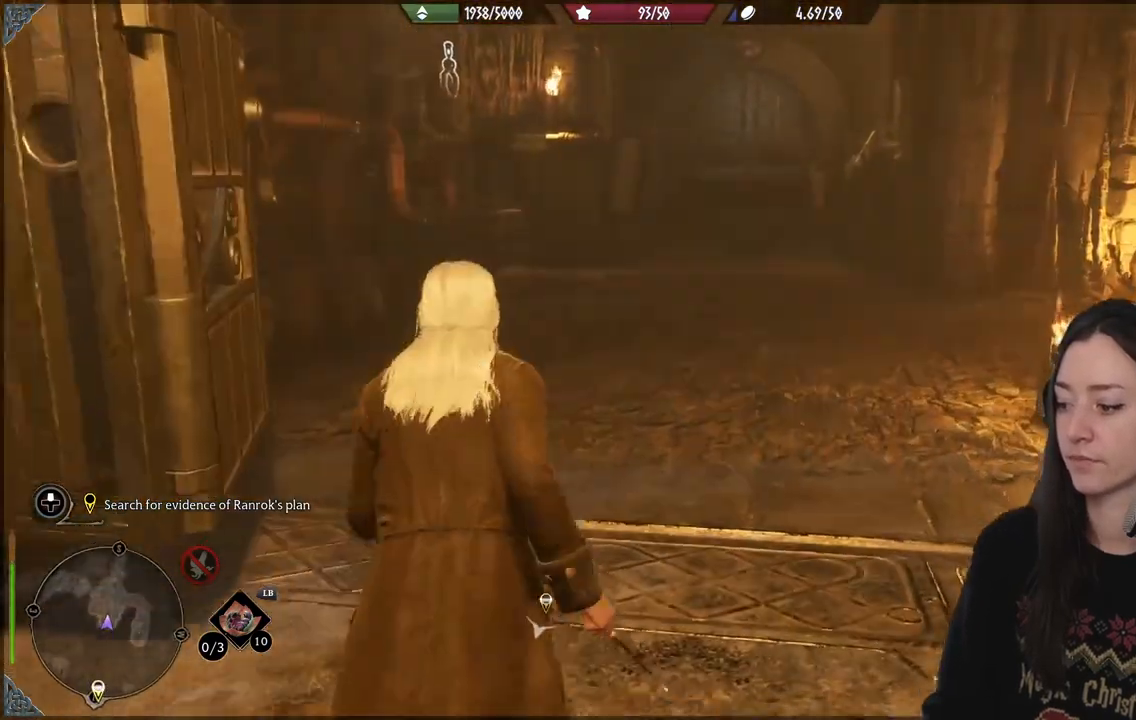
{"buttons": [], "left_stick": "up-right", "right_stick": "center", "events": [[100, "left_stick", "up-right"]]}
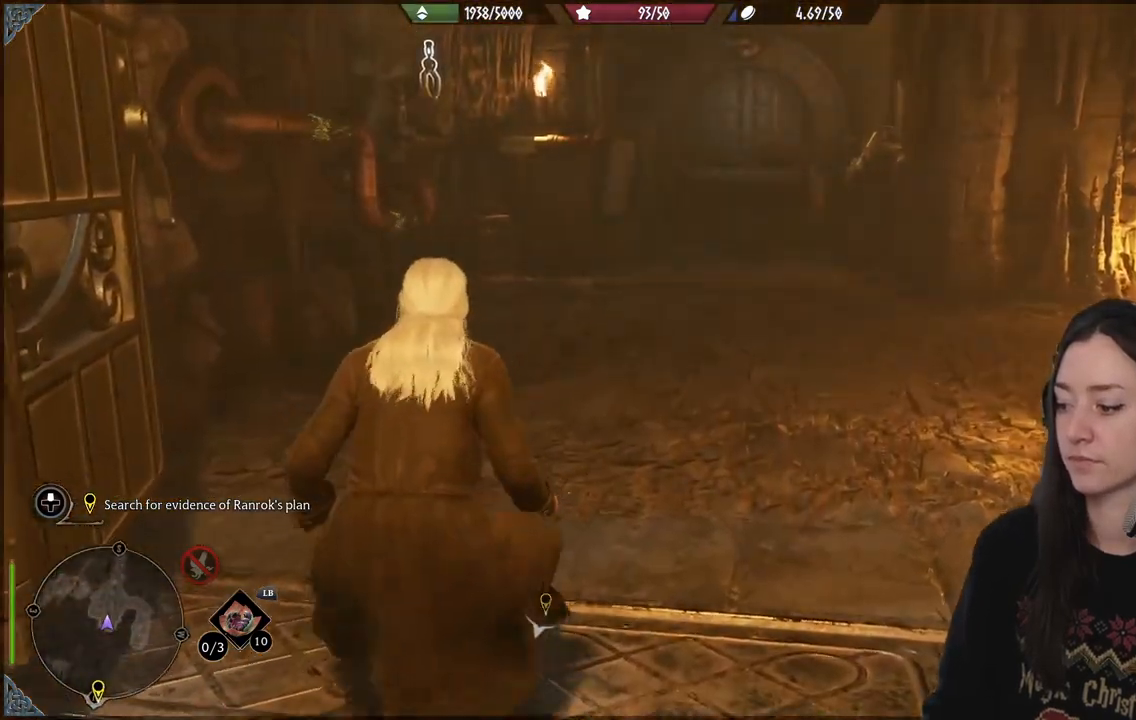
{"buttons": [], "left_stick": "up-right", "right_stick": "center", "events": [[150, "right_stick", "left"], [500, "right_stick", "center"]]}
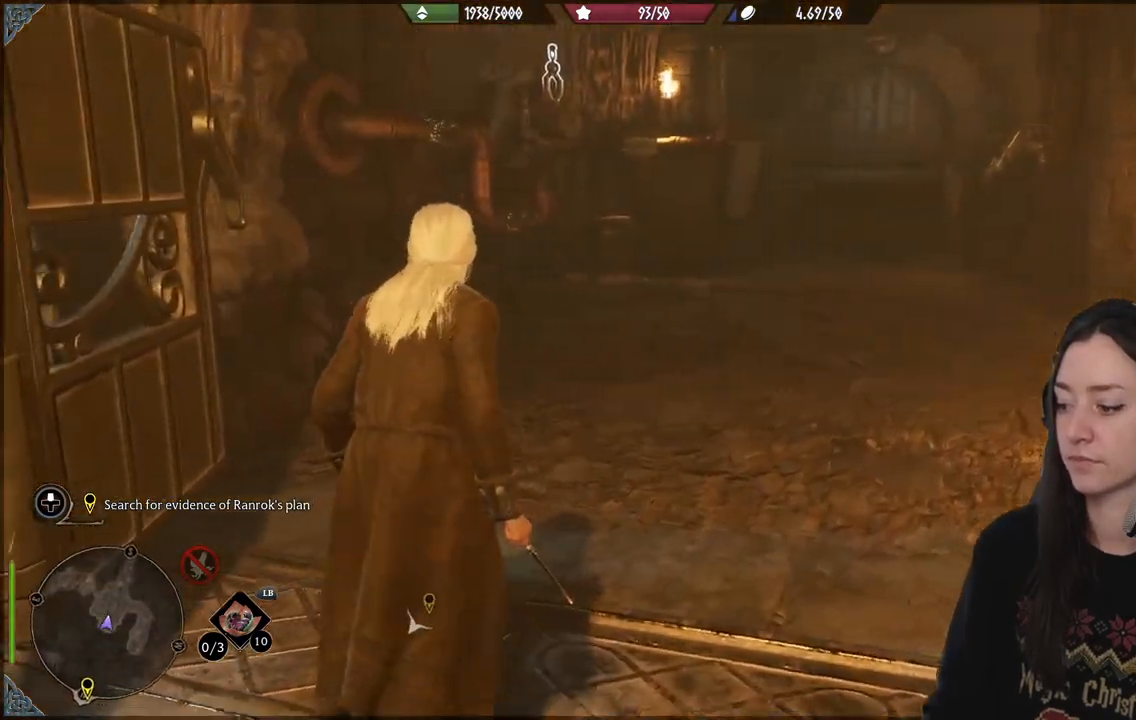
{"buttons": [], "left_stick": "up-right", "right_stick": "left", "events": [[283, "right_stick", "left"]]}
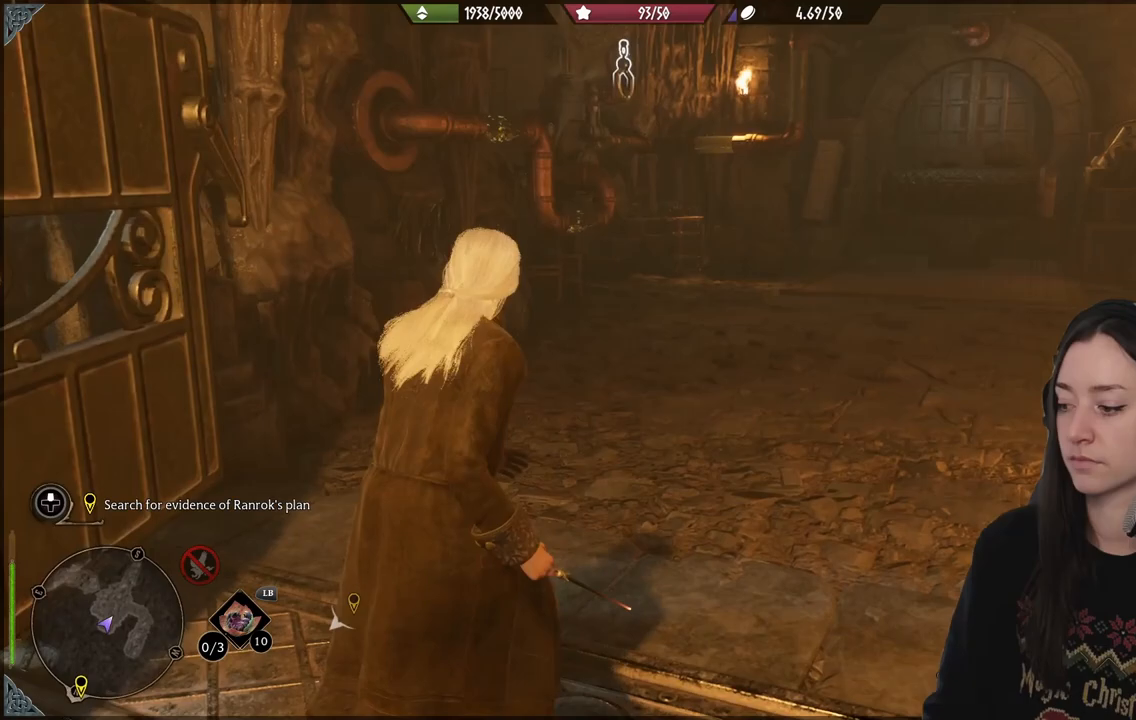
{"buttons": [], "left_stick": "up-right", "right_stick": "center", "events": [[483, "right_stick", "center"]]}
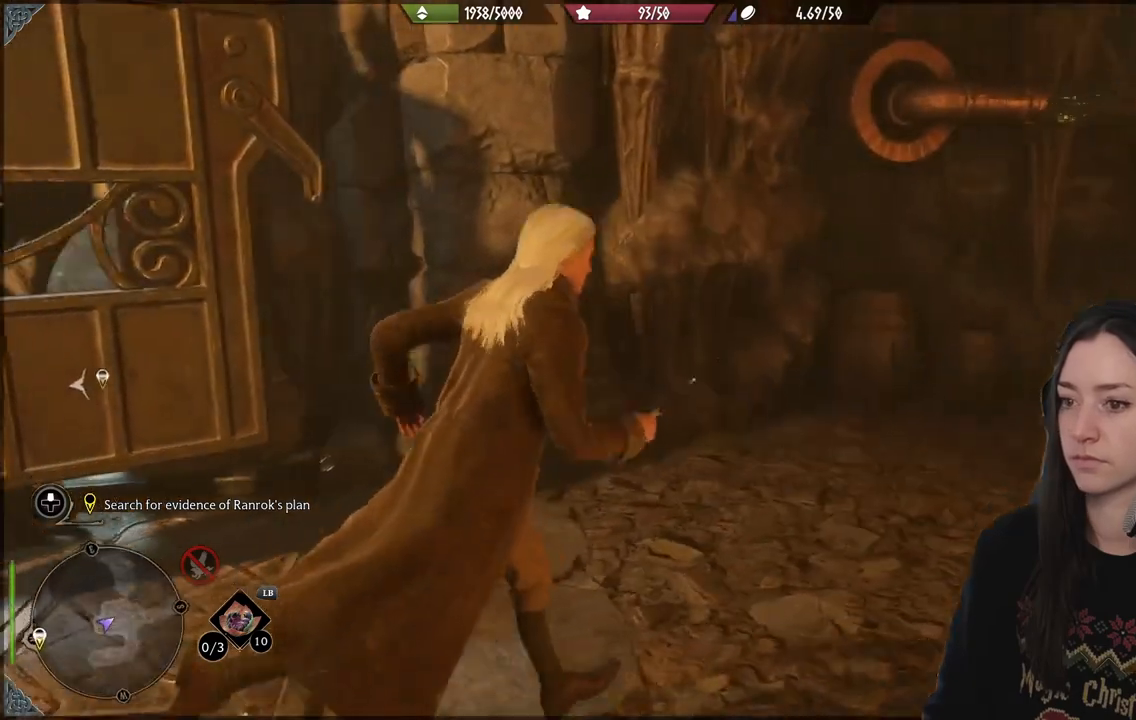
{"buttons": [], "left_stick": "right", "right_stick": "up-right", "events": [[167, "left_stick", "center"], [300, "right_stick", "up-right"], [333, "left_stick", "right"]]}
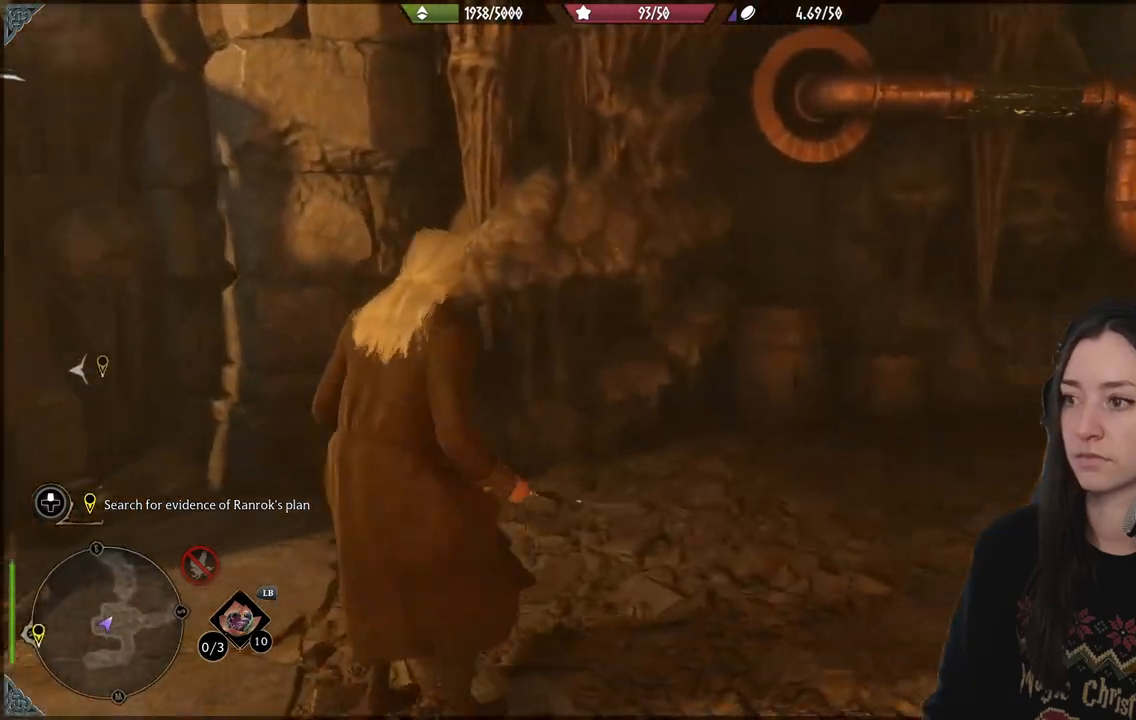
{"buttons": [], "left_stick": "right", "right_stick": "right", "events": [[300, "right_stick", "right"]]}
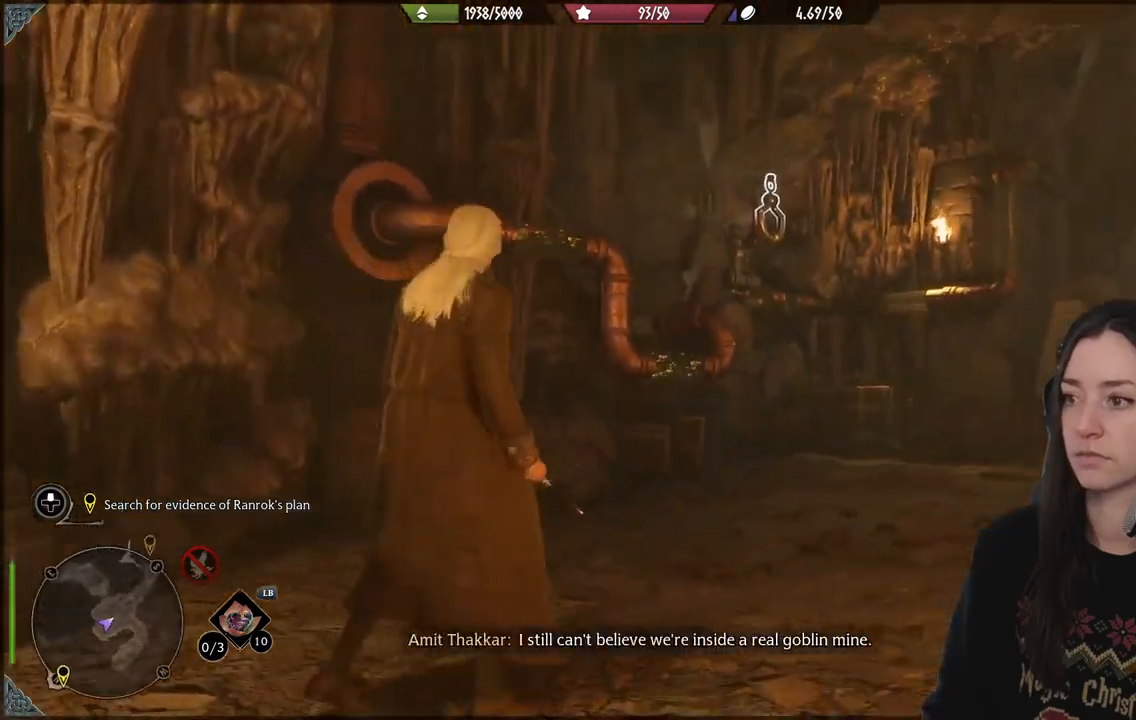
{"buttons": [], "left_stick": "right", "right_stick": "center", "events": [[50, "left_stick", "center"], [167, "right_stick", "center"], [417, "left_stick", "right"]]}
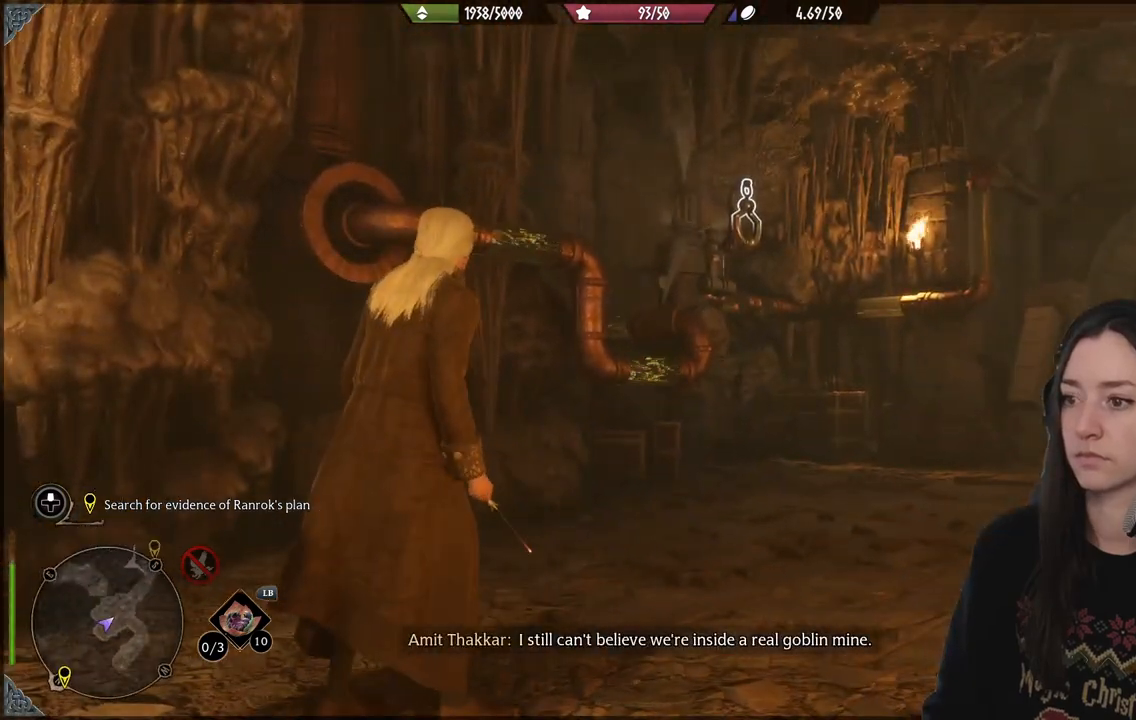
{"buttons": [], "left_stick": "center", "right_stick": "right", "events": [[150, "right_stick", "right"], [167, "left_stick", "up-right"], [433, "left_stick", "center"]]}
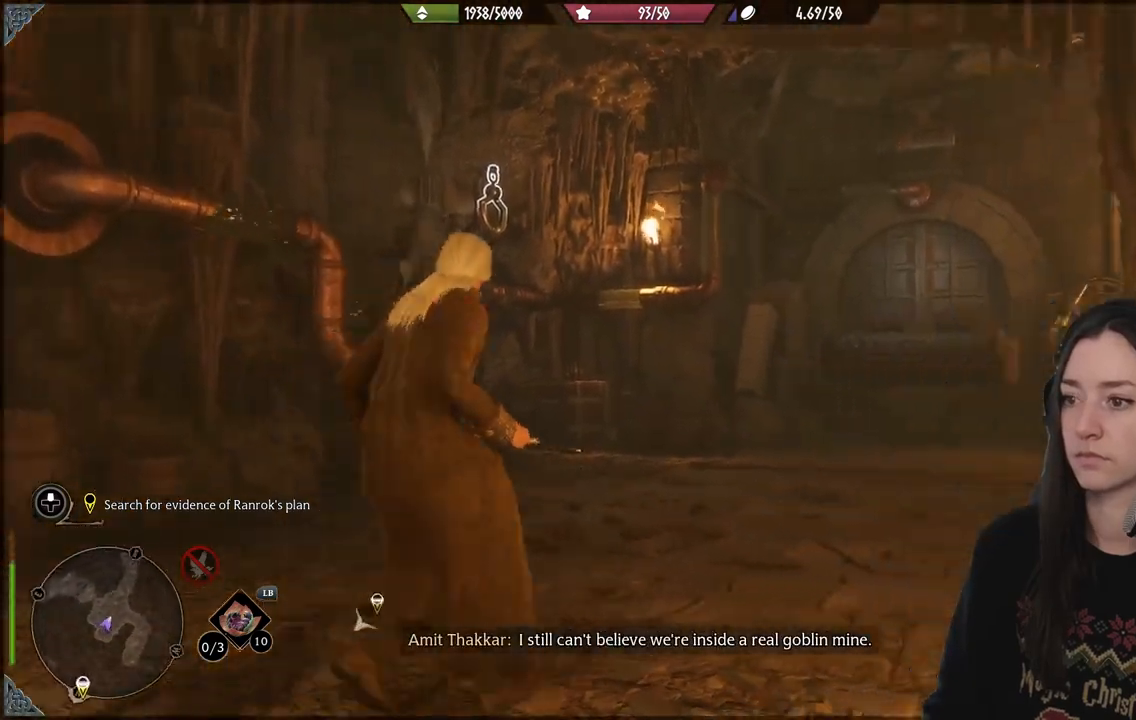
{"buttons": [], "left_stick": "center", "right_stick": "center", "events": [[417, "right_stick", "center"]]}
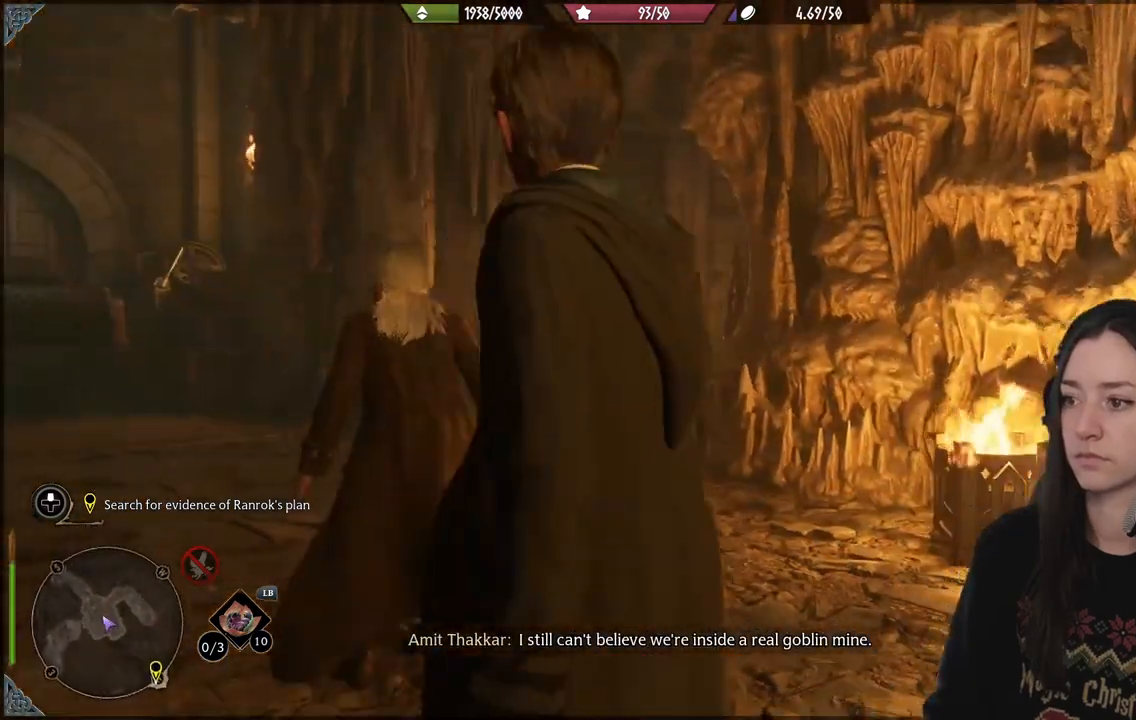
{"buttons": [], "left_stick": "up-left", "right_stick": "down-left", "events": [[167, "left_stick", "up-left"], [200, "right_stick", "down-left"]]}
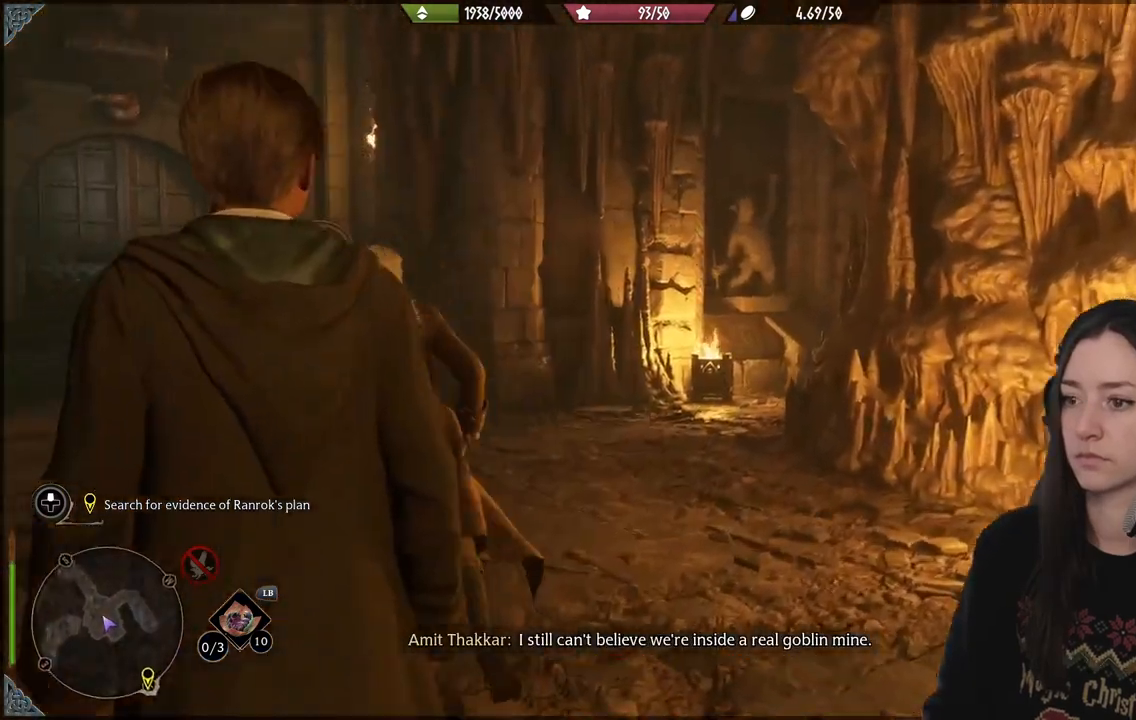
{"buttons": [], "left_stick": "up-left", "right_stick": "right", "events": [[50, "right_stick", "center"], [333, "right_stick", "right"]]}
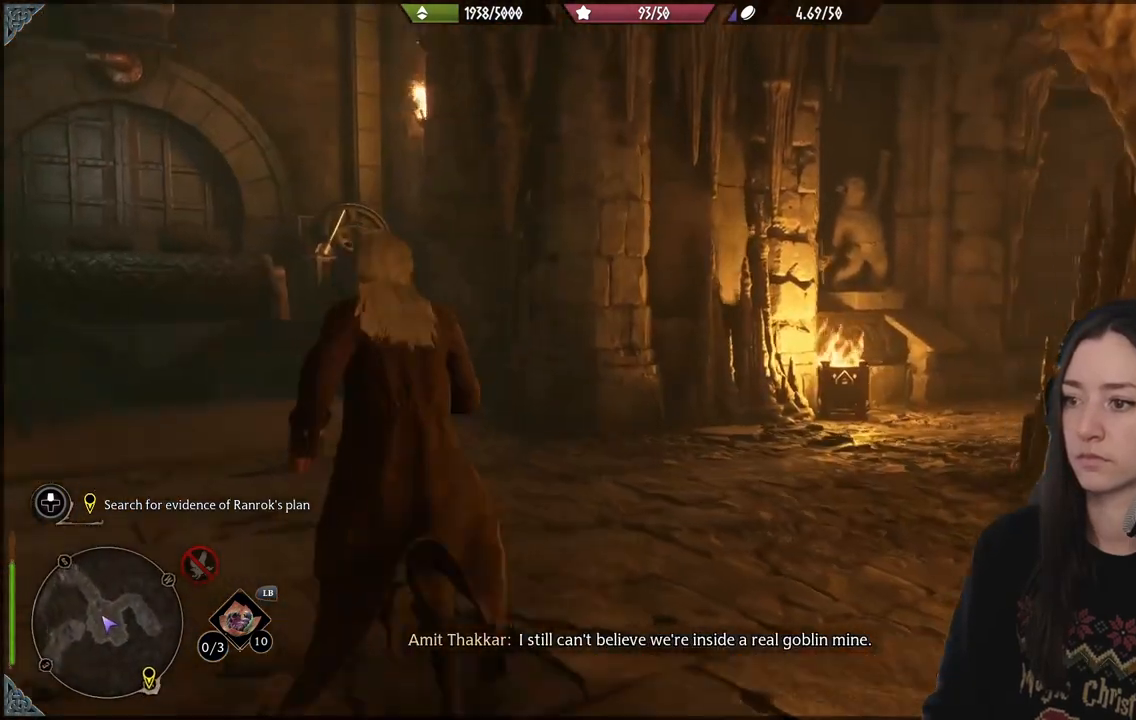
{"buttons": [], "left_stick": "up-left", "right_stick": "center", "events": [[333, "right_stick", "center"]]}
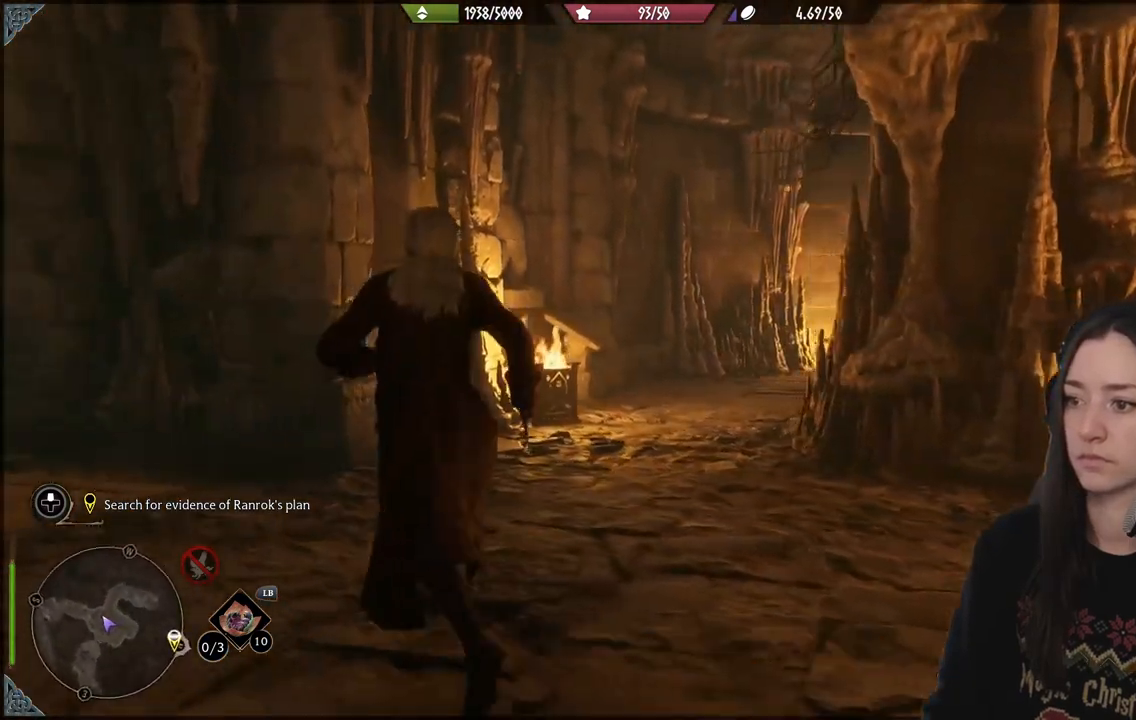
{"buttons": [], "left_stick": "left", "right_stick": "left", "events": [[17, "left_stick", "center"], [67, "right_stick", "left"], [283, "left_stick", "left"]]}
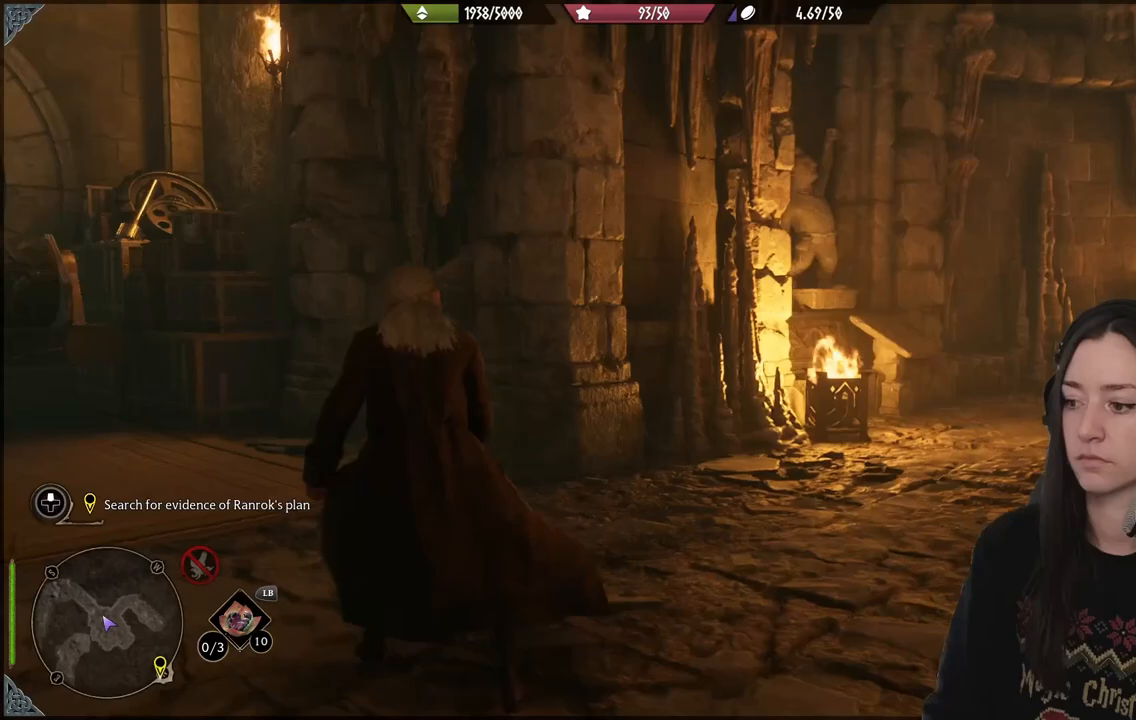
{"buttons": ["R2", "DPAD_LEFT"], "left_stick": "center", "right_stick": "up-left", "events": [[17, "left_stick", "center"], [217, "R2", "down"], [333, "right_stick", "up-left"], [400, "DPAD_LEFT", "down"]]}
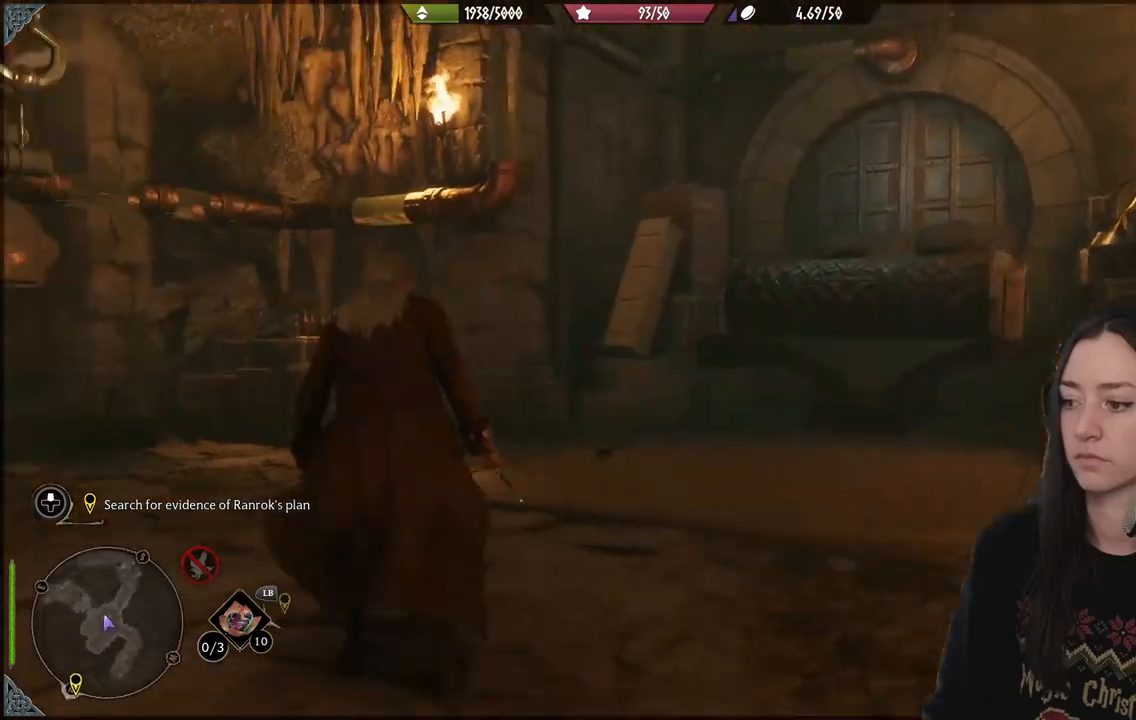
{"buttons": ["R2"], "left_stick": "center", "right_stick": "up-left", "events": [[33, "DPAD_LEFT", "up"], [117, "right_stick", "up"], [183, "right_stick", "up-left"]]}
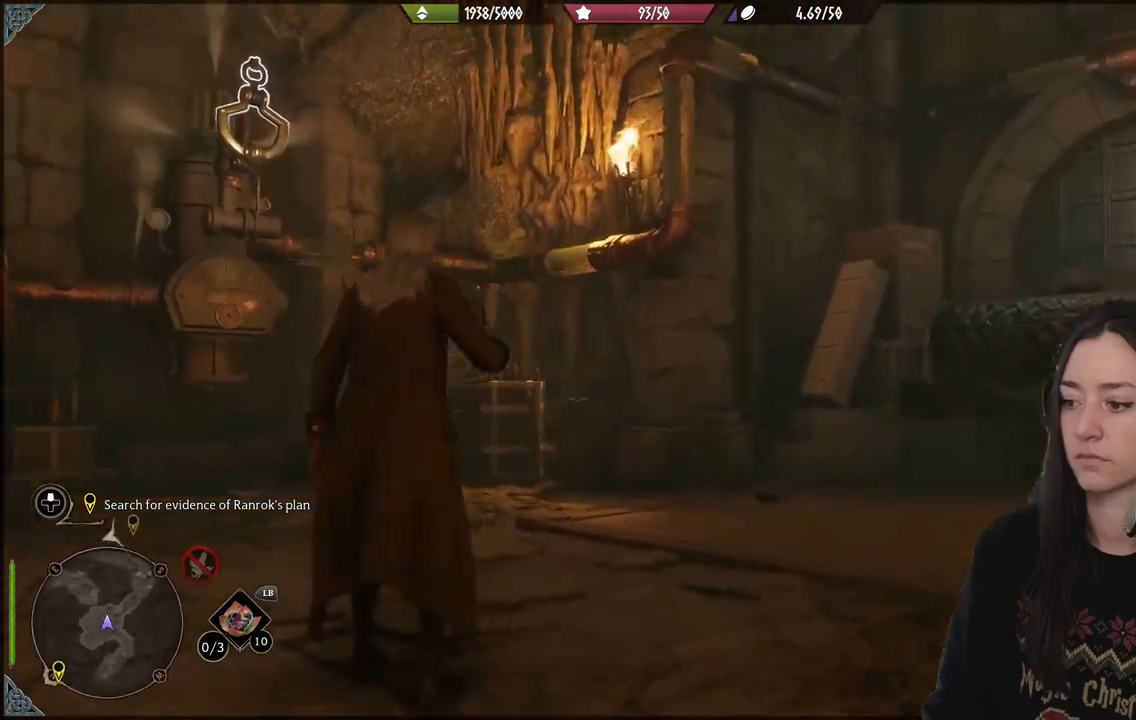
{"buttons": ["R2"], "left_stick": "center", "right_stick": "up-left", "events": [[100, "right_stick", "left"], [233, "right_stick", "up"], [467, "right_stick", "up-left"]]}
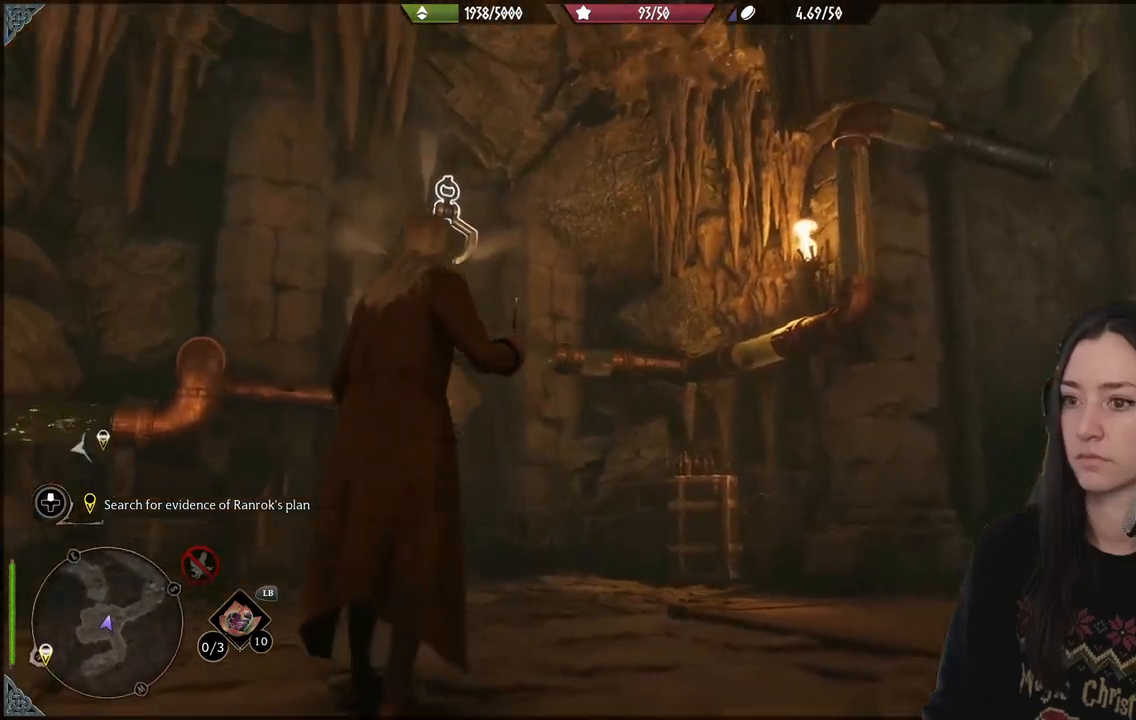
{"buttons": ["L2", "R2"], "left_stick": "center", "right_stick": "center", "events": [[17, "right_stick", "left"], [133, "L2", "down"], [183, "right_stick", "center"], [333, "X", "down"], [450, "X", "up"]]}
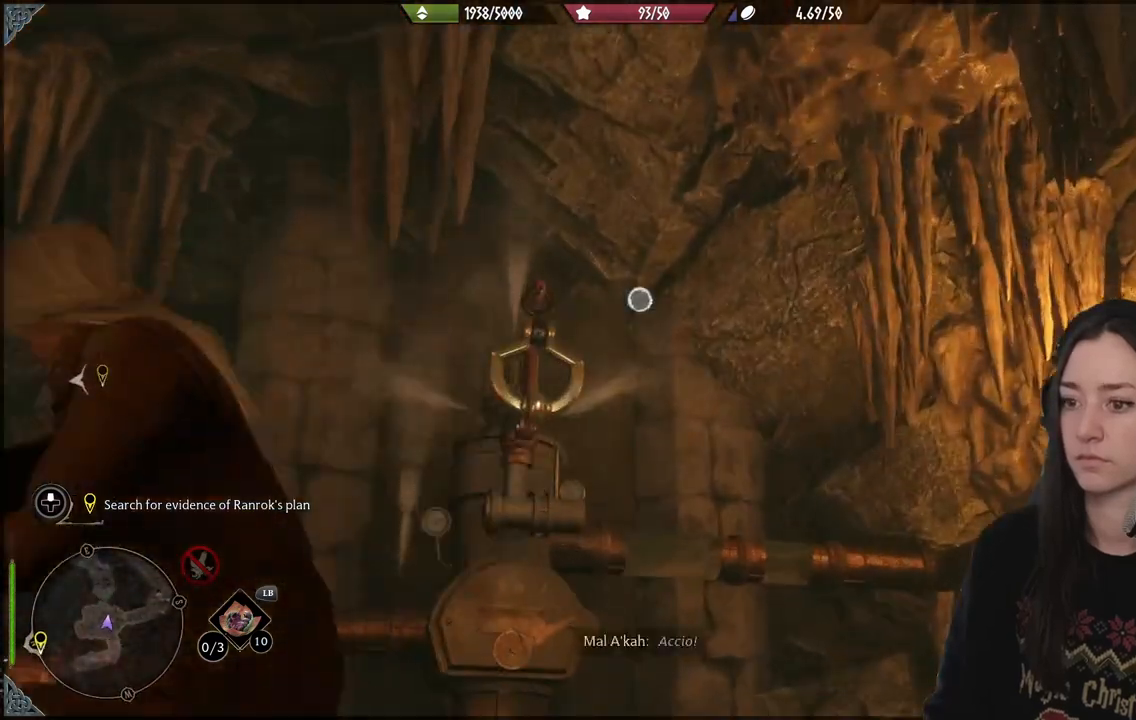
{"buttons": ["L2", "R2"], "left_stick": "center", "right_stick": "center", "events": [[33, "right_stick", "down-left"], [300, "right_stick", "center"]]}
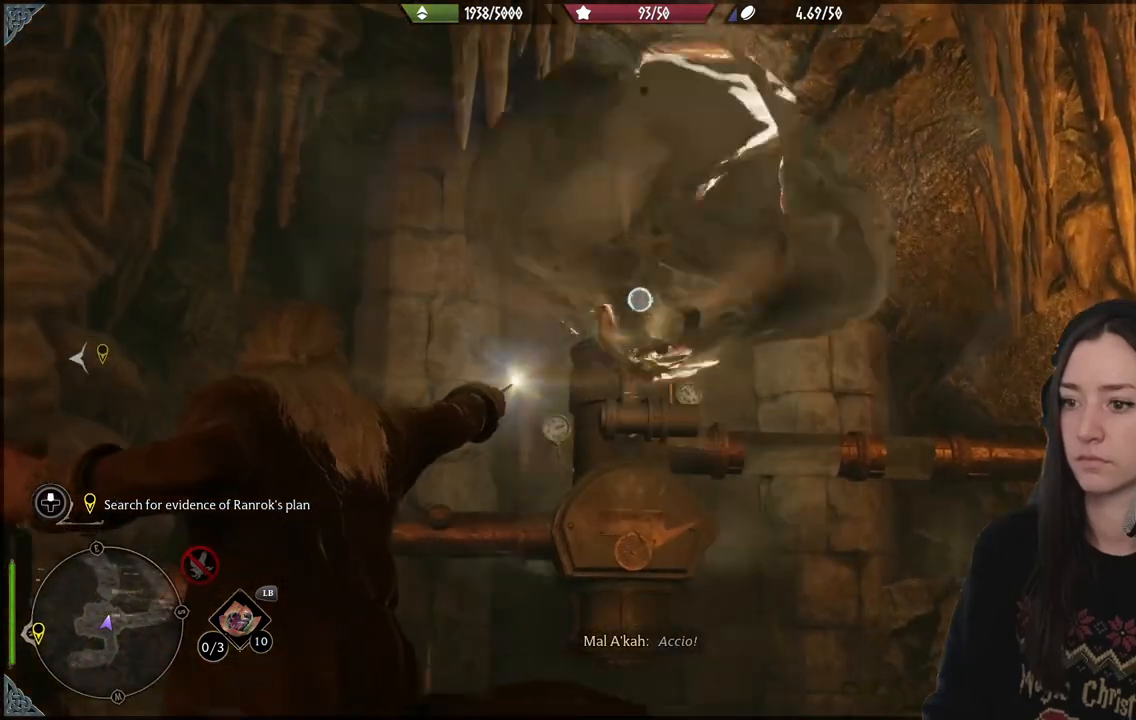
{"buttons": ["L2", "R2"], "left_stick": "center", "right_stick": "down", "events": [[417, "right_stick", "down"]]}